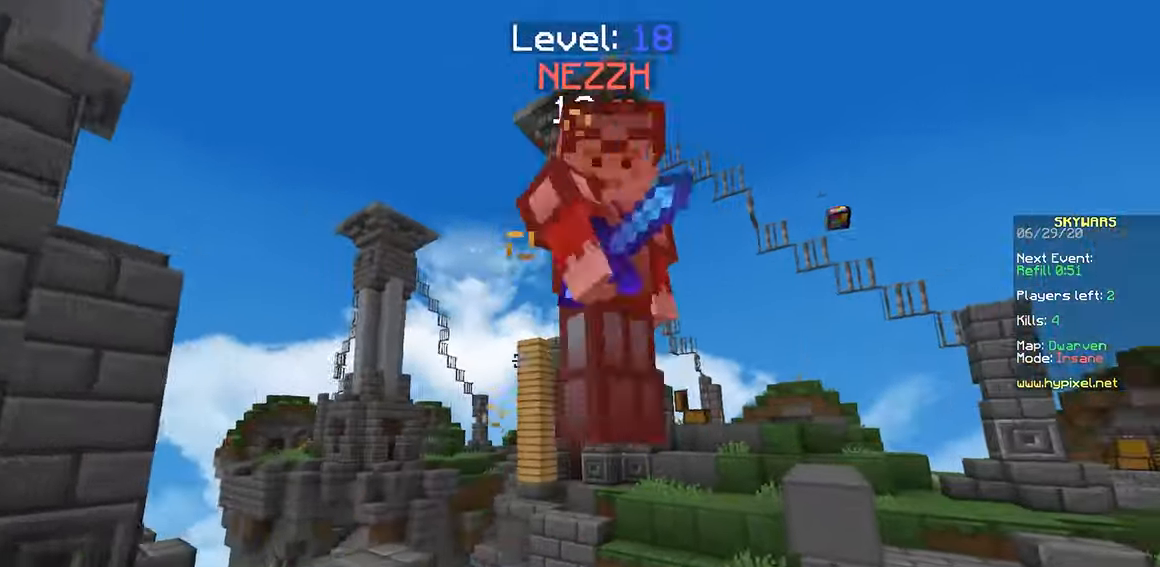
Gameplay with keyboard and mouse; each line is a JSON object with the keys and mouse buttons held at the frame after it. "events" lists presses ("down") and releases ("up") of "a", "d", "s", "space", "w", "mouse_left" and "mouse_right" between this image and that frame as [ms after this image, input, new state], when the widget could be followed in between. "mouse_left", "mouse_right" = the "left", "right" buttons of the "mouse" list. No other keys are recorded. Fast repeated clicks can show as one long hold. Mouse movement is not recorded.
{"keys": [], "mouse": [], "events": [[16, "d", "down"], [33, "w", "up"], [50, "mouse_left", "up"], [66, "mouse_left", "down"], [100, "a", "down"], [133, "d", "up"], [200, "mouse_left", "up"], [216, "mouse_left", "down"], [216, "w", "down"], [233, "a", "up"], [300, "mouse_left", "up"], [316, "mouse_left", "down"], [400, "mouse_left", "up"], [400, "w", "up"]]}
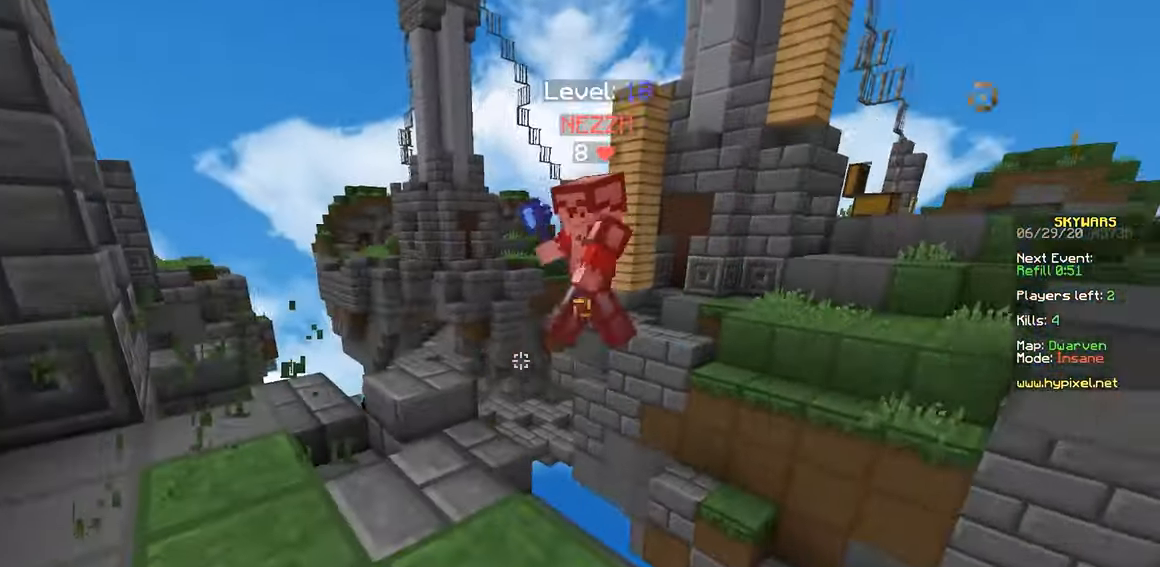
{"keys": ["a"], "mouse": [], "events": [[33, "s", "down"], [66, "mouse_right", "down"], [183, "mouse_right", "up"], [183, "s", "up"], [216, "w", "down"], [366, "a", "down"], [483, "w", "up"]]}
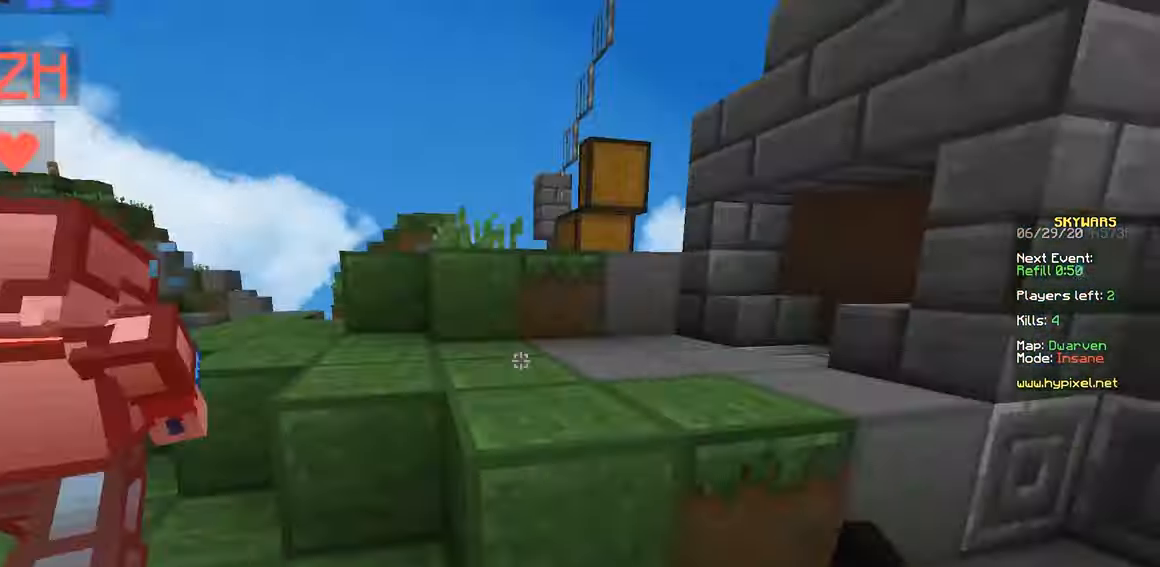
{"keys": ["a"], "mouse": ["left"], "events": [[116, "w", "down"], [166, "mouse_left", "down"], [383, "mouse_left", "up"], [383, "w", "up"], [466, "mouse_left", "down"]]}
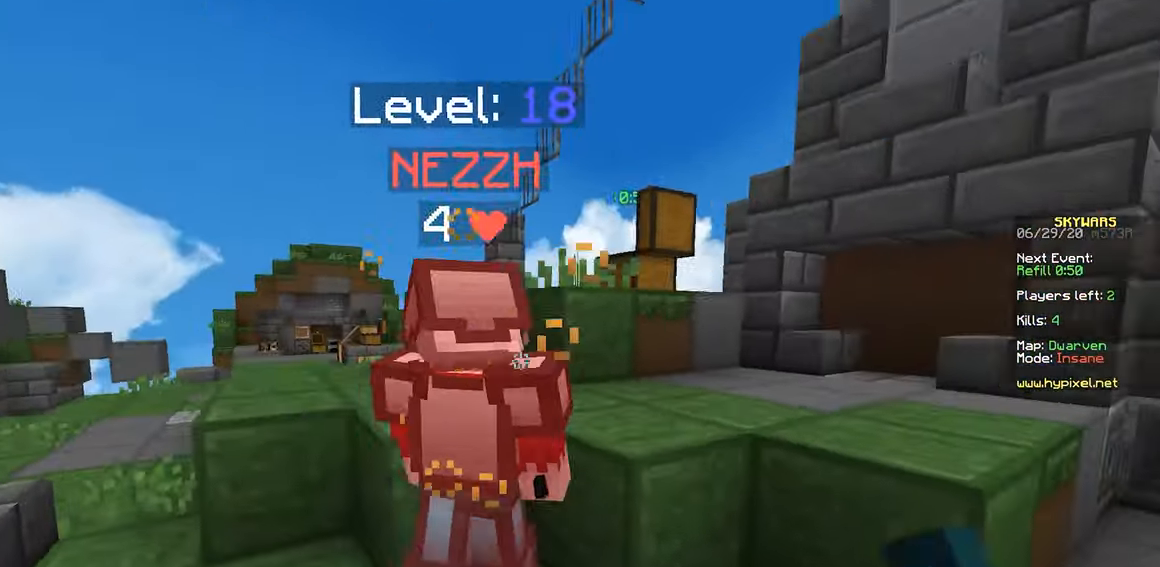
{"keys": ["a", "space", "w"], "mouse": ["left"], "events": [[83, "mouse_left", "up"], [117, "mouse_left", "down"], [167, "w", "down"], [183, "mouse_left", "up"], [217, "mouse_left", "down"], [300, "mouse_left", "up"], [317, "mouse_left", "down"], [400, "mouse_left", "up"], [417, "mouse_left", "down"], [467, "space", "down"]]}
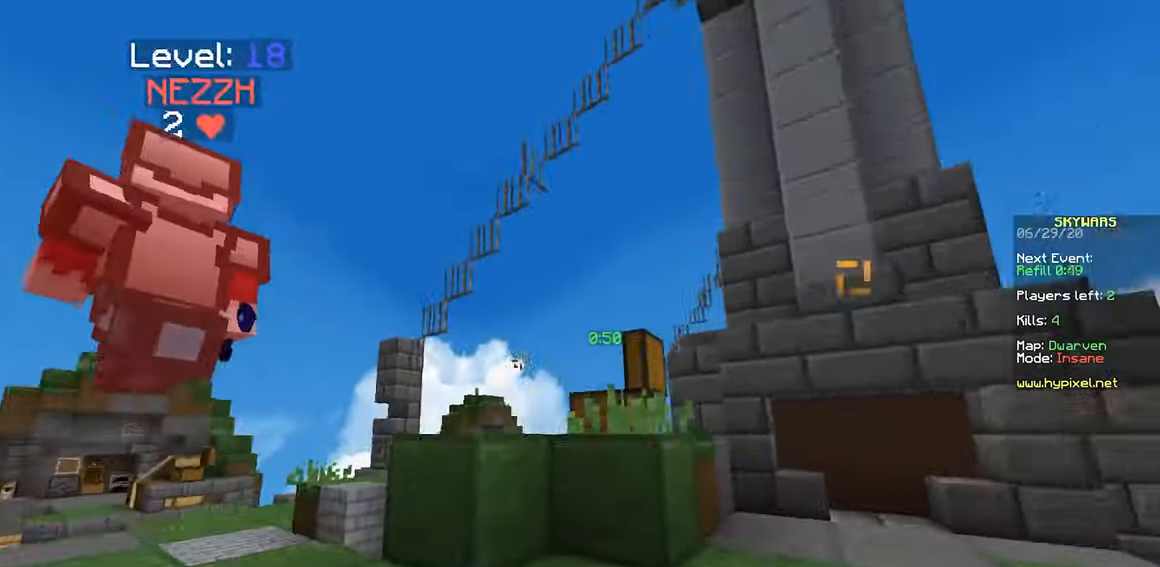
{"keys": ["w"], "mouse": [], "events": [[133, "a", "up"], [183, "mouse_left", "up"], [183, "space", "up"]]}
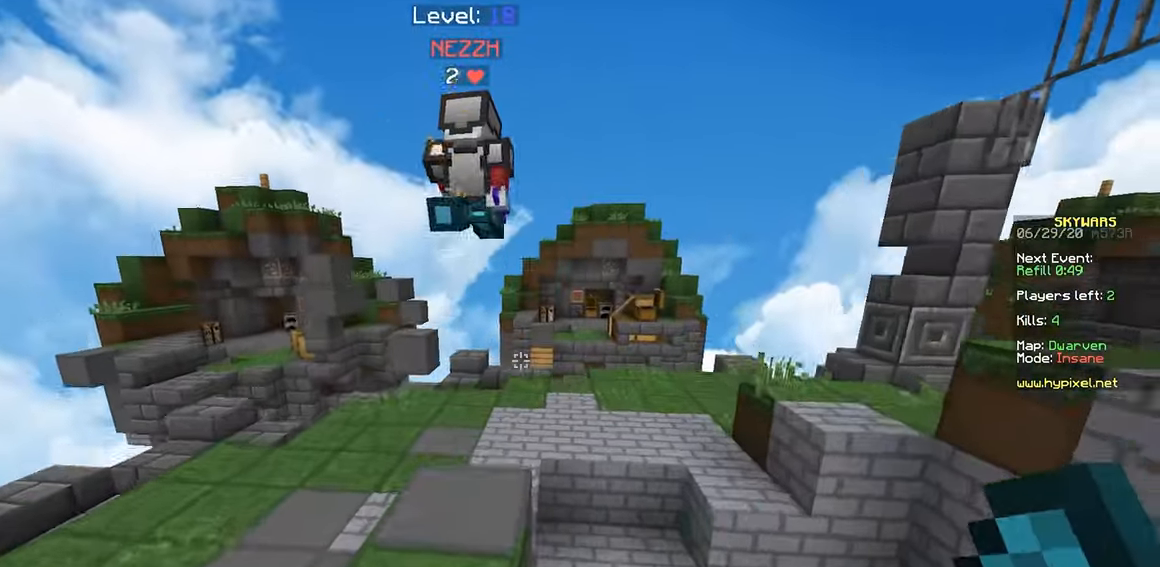
{"keys": ["w"], "mouse": [], "events": [[67, "space", "down"], [283, "space", "up"]]}
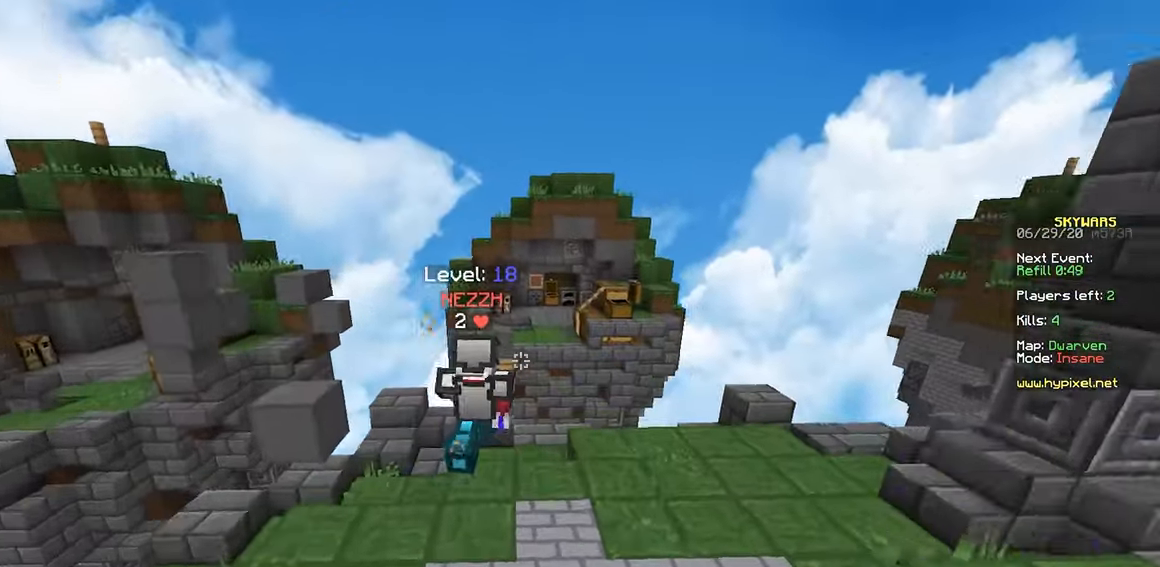
{"keys": ["w"], "mouse": [], "events": []}
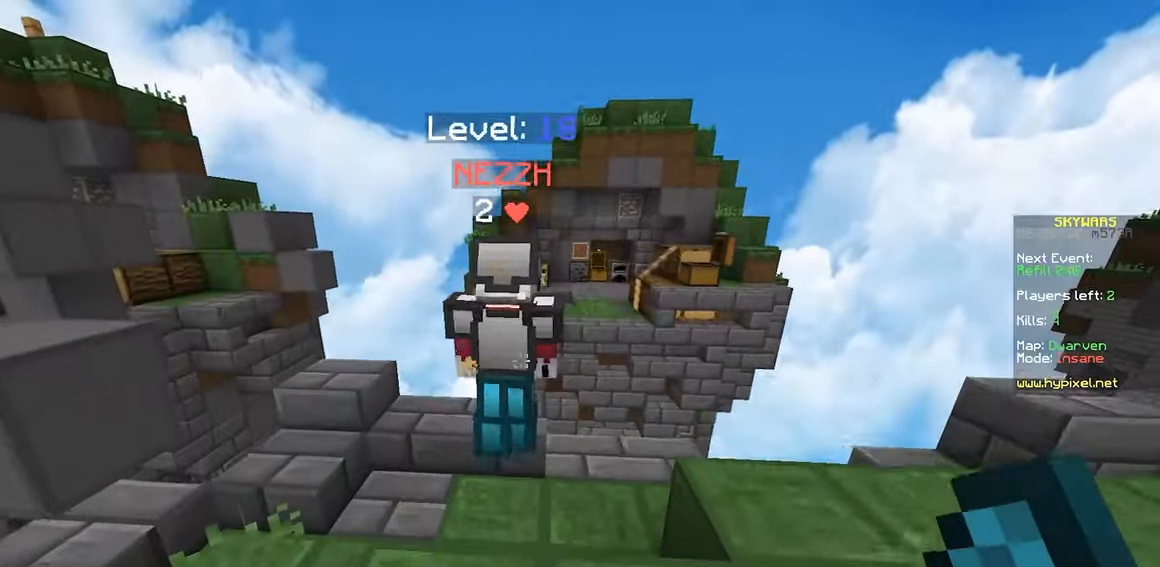
{"keys": ["w"], "mouse": [], "events": [[67, "mouse_left", "down"], [183, "mouse_left", "up"], [217, "mouse_left", "down"], [350, "mouse_left", "up"], [367, "mouse_left", "down"], [483, "mouse_left", "up"]]}
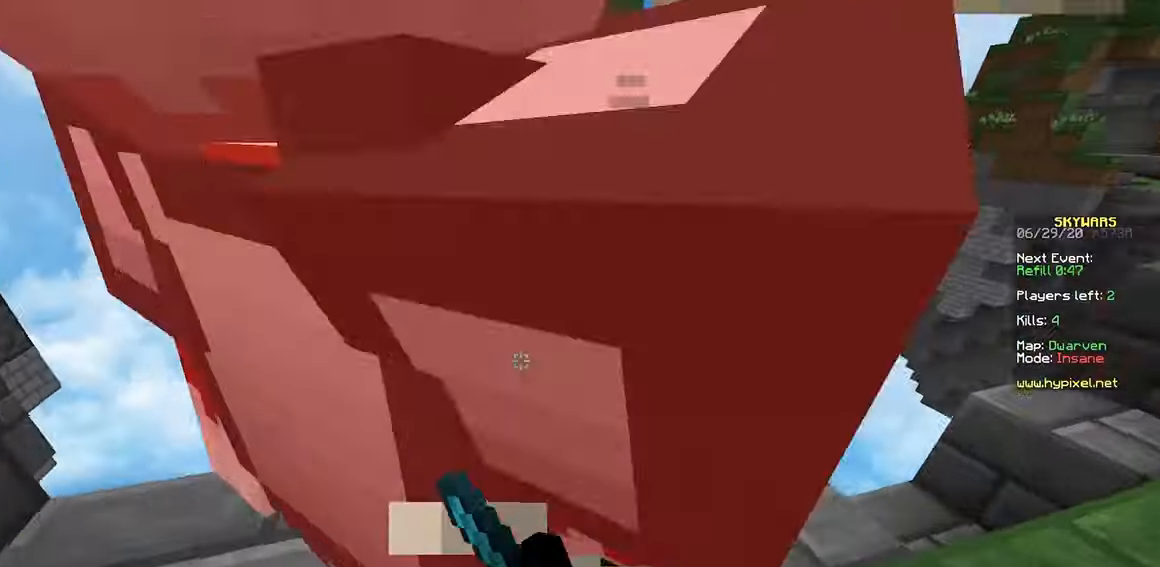
{"keys": [], "mouse": [], "events": [[67, "mouse_left", "down"], [350, "mouse_left", "up"], [383, "w", "up"]]}
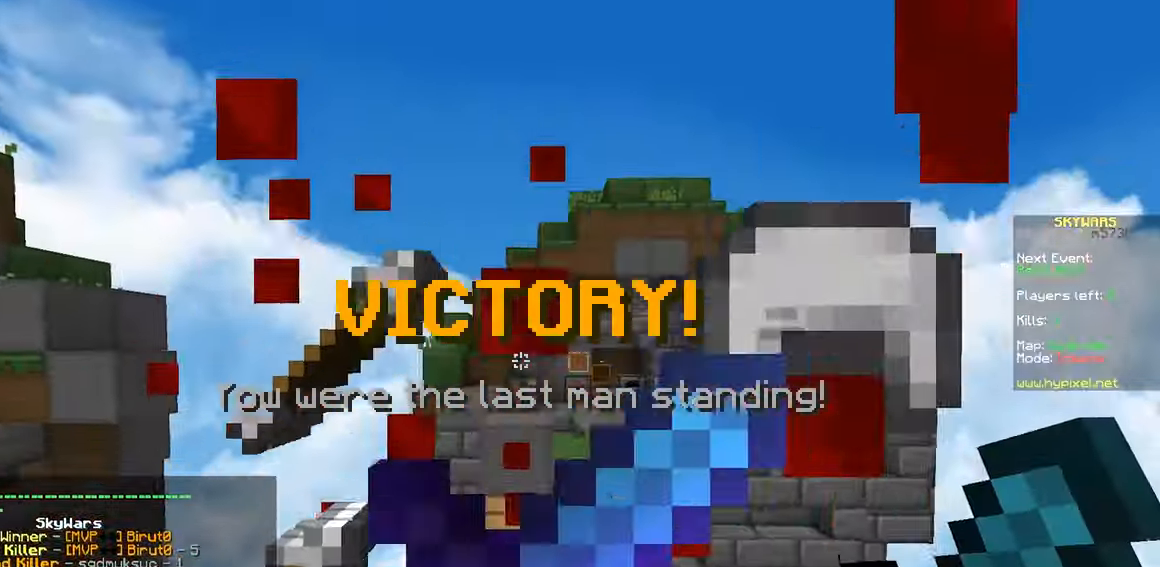
{"keys": [], "mouse": [], "events": []}
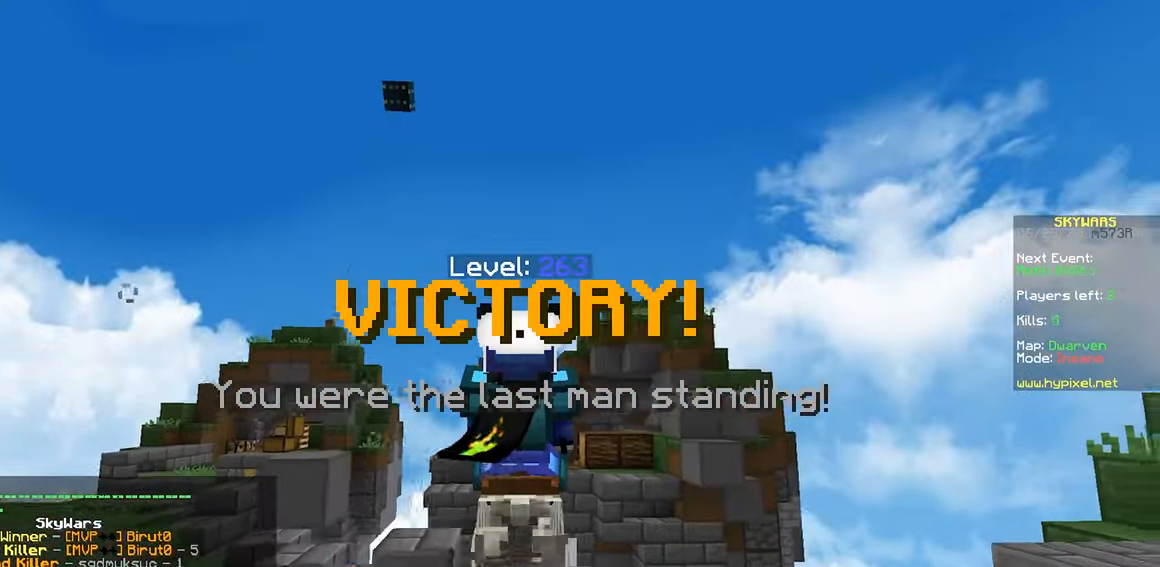
{"keys": [], "mouse": ["left", "right"], "events": [[417, "mouse_left", "down"], [417, "mouse_right", "down"]]}
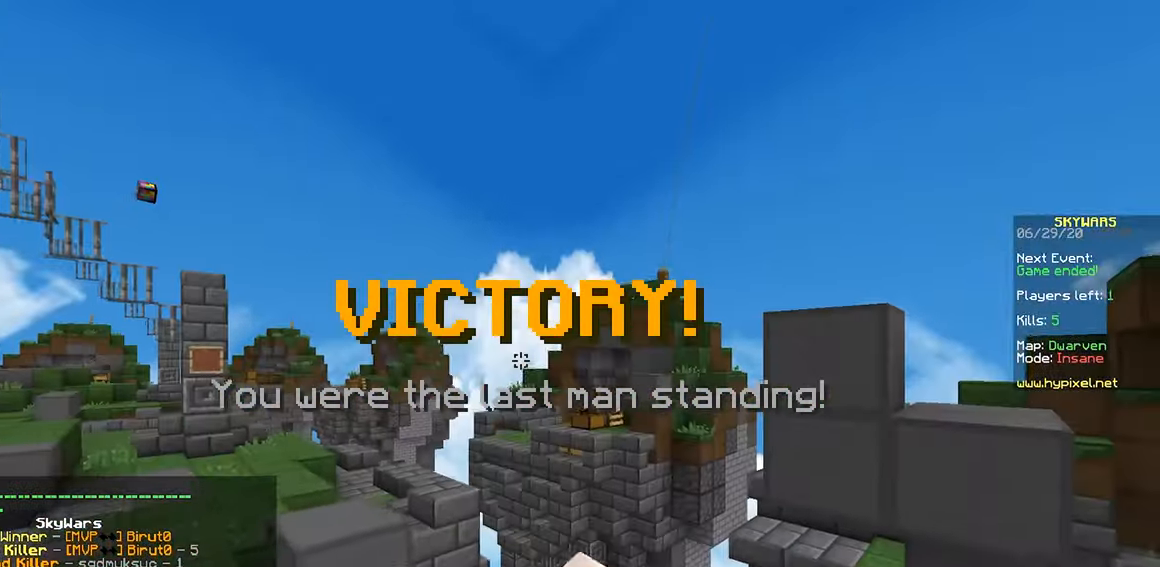
{"keys": [], "mouse": ["left", "right"], "events": []}
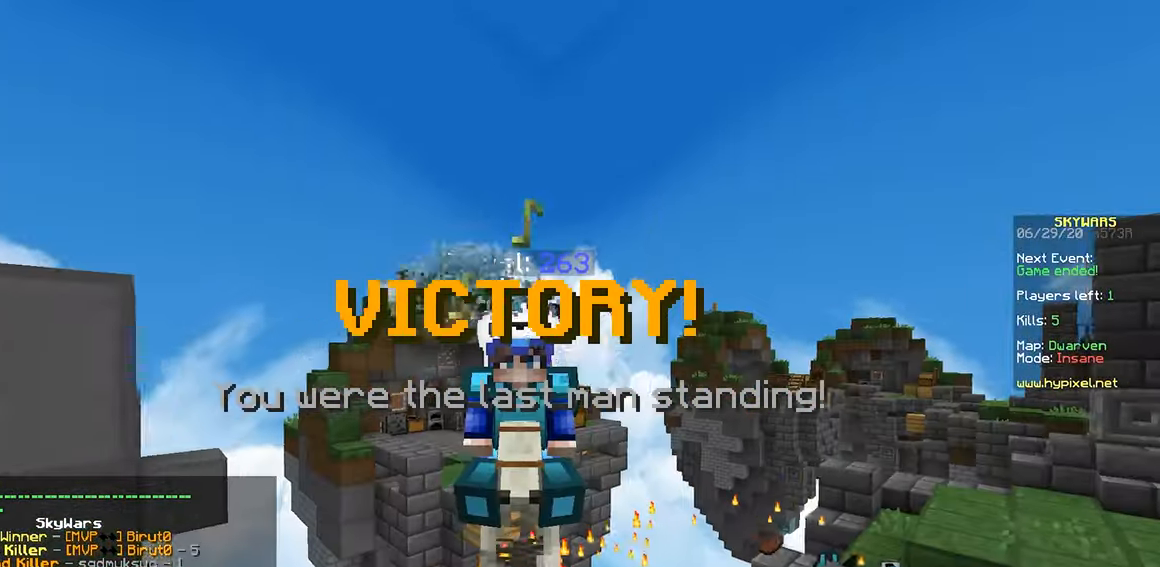
{"keys": [], "mouse": [], "events": [[83, "mouse_left", "up"], [83, "mouse_right", "up"]]}
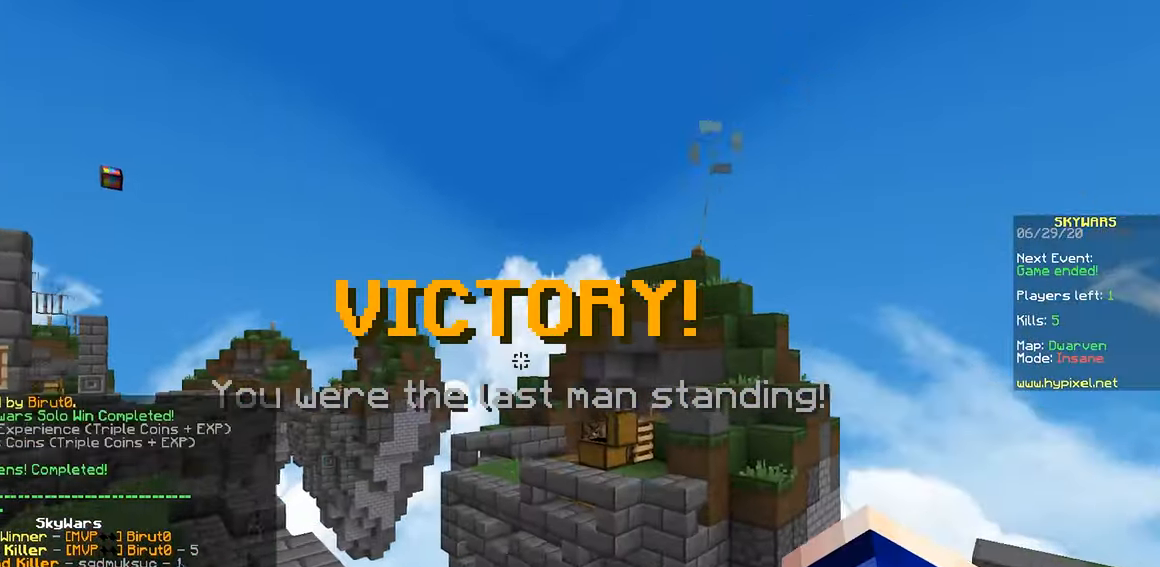
{"keys": [], "mouse": [], "events": []}
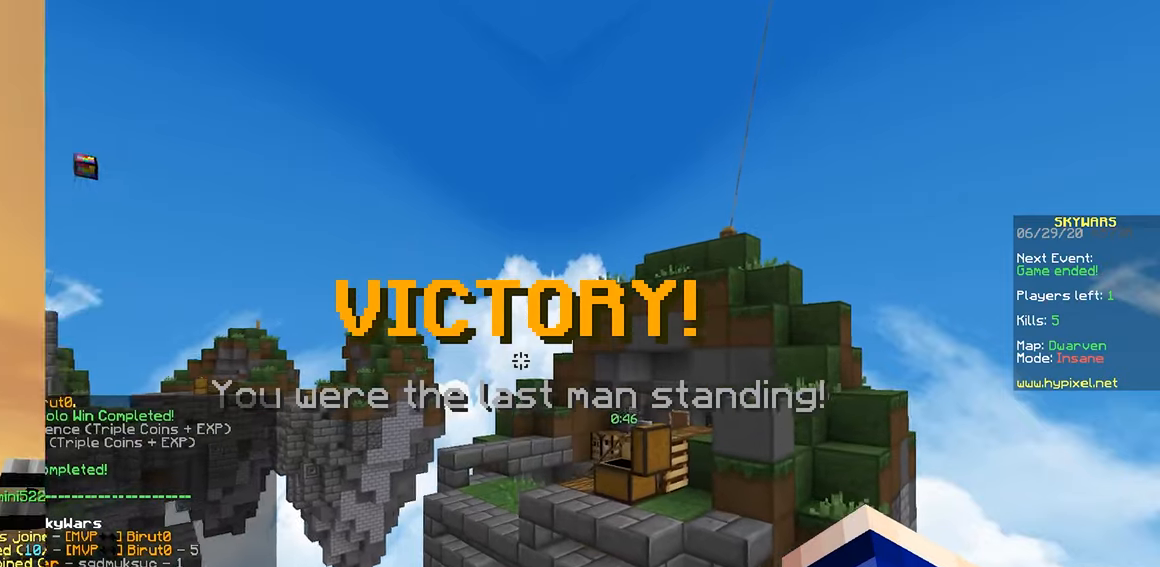
{"keys": [], "mouse": [], "events": []}
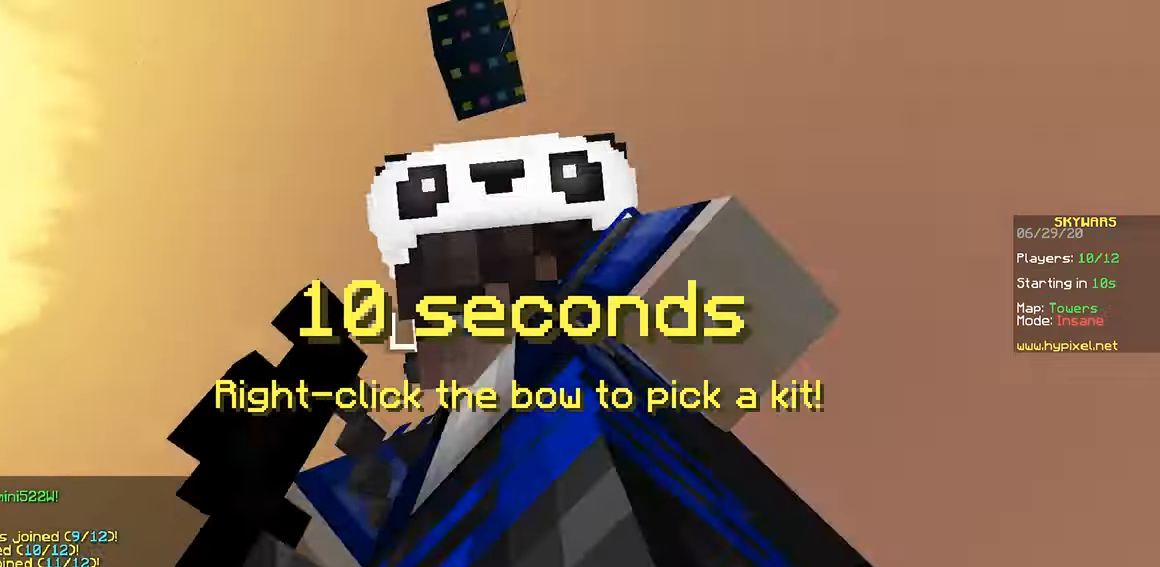
{"keys": [], "mouse": ["left", "right"], "events": [[500, "mouse_left", "down"], [500, "mouse_right", "down"]]}